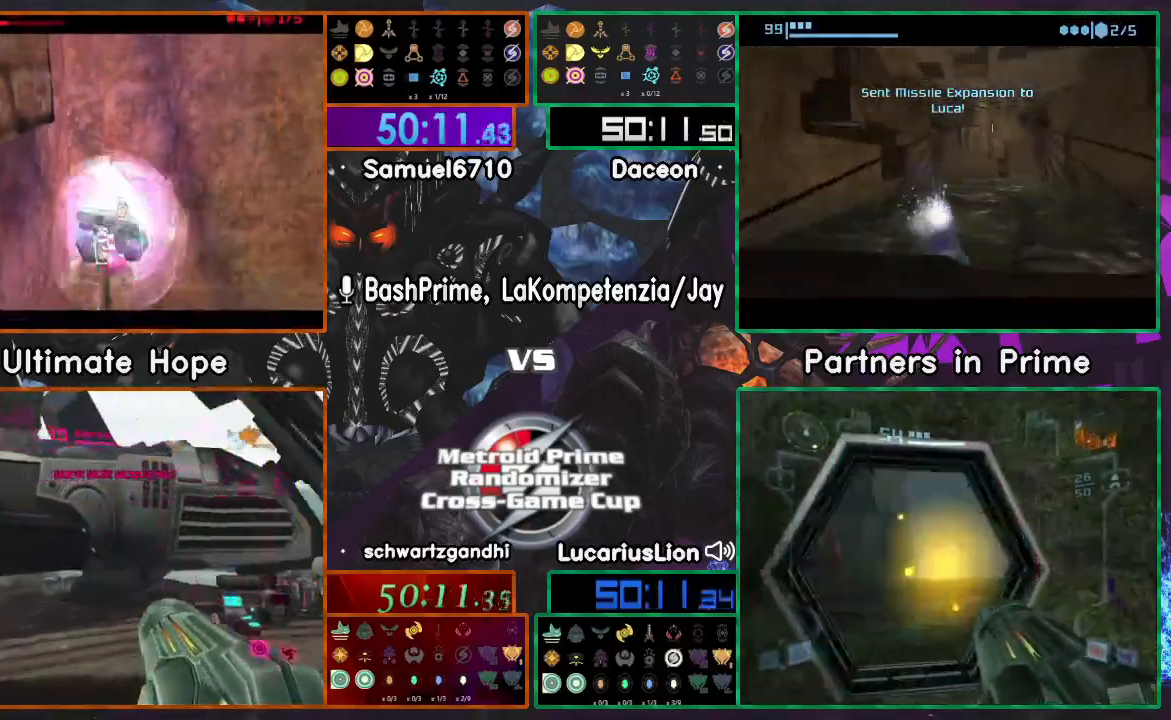
Gameplay with a controller (Nintendo layout); each line is a JSON object with the inputs held at the frame after it (dt_ms = milliseconds from this image to that frame). "events" lists button and stick changes between this image and that frame as [ms after this image, input, new state], when the widget could be followed in between. Not read: B L1 L3 R3 Z.
{"dt_ms": 500, "buttons": ["A"], "left_stick": "up", "right_stick": "center", "events": [[467, "A", "down"]]}
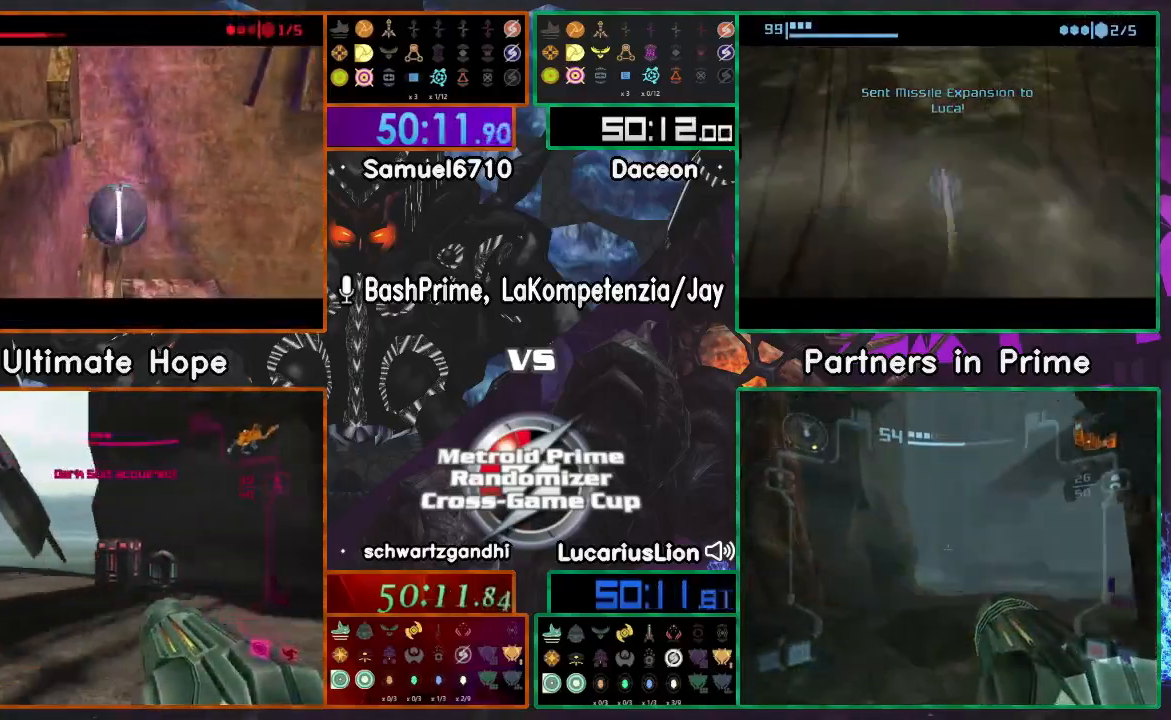
{"dt_ms": 500, "buttons": [], "left_stick": "up", "right_stick": "center", "events": [[133, "A", "up"]]}
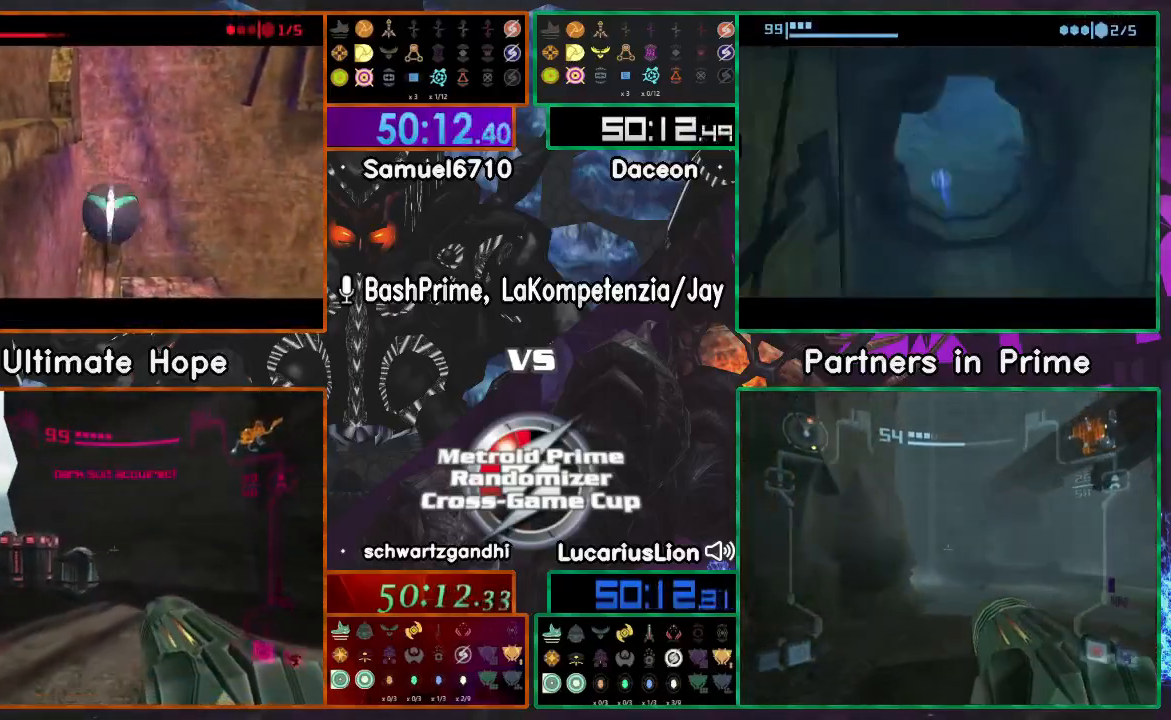
{"dt_ms": 500, "buttons": [], "left_stick": "up", "right_stick": "center", "events": [[50, "A", "down"], [50, "left_stick", "up-right"], [333, "left_stick", "up"], [350, "A", "up"]]}
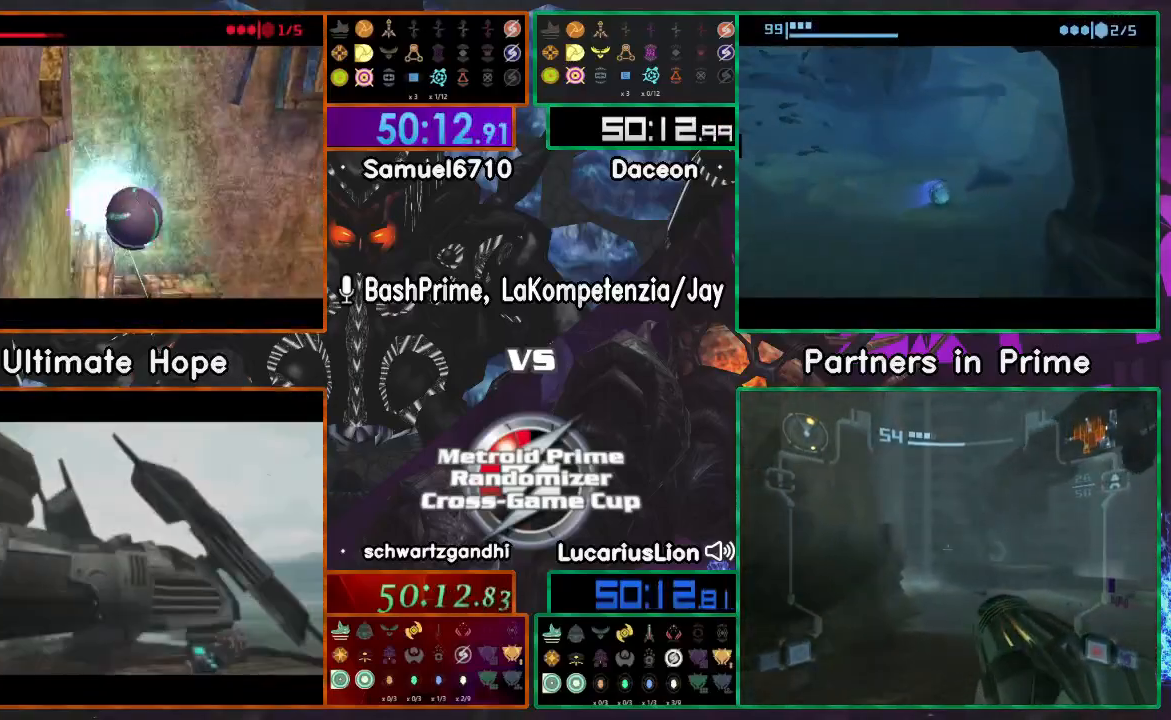
{"dt_ms": 500, "buttons": [], "left_stick": "up", "right_stick": "center", "events": [[133, "A", "down"], [500, "A", "up"]]}
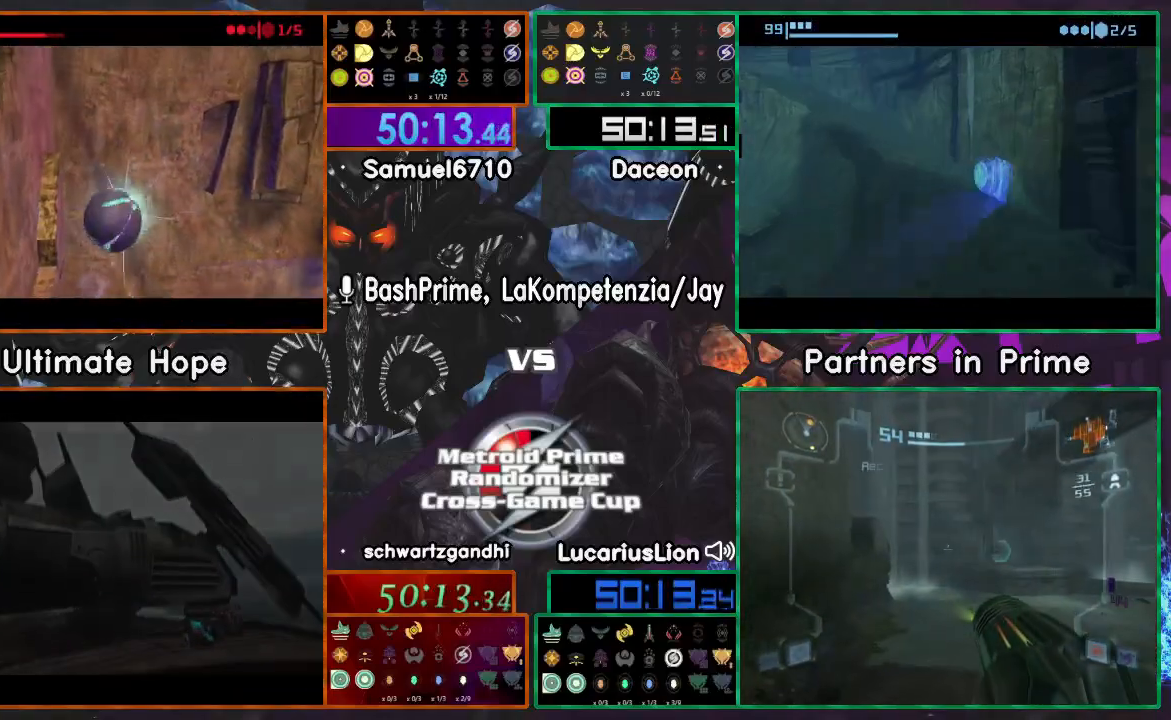
{"dt_ms": 500, "buttons": [], "left_stick": "up", "right_stick": "center", "events": [[267, "A", "down"], [400, "A", "up"]]}
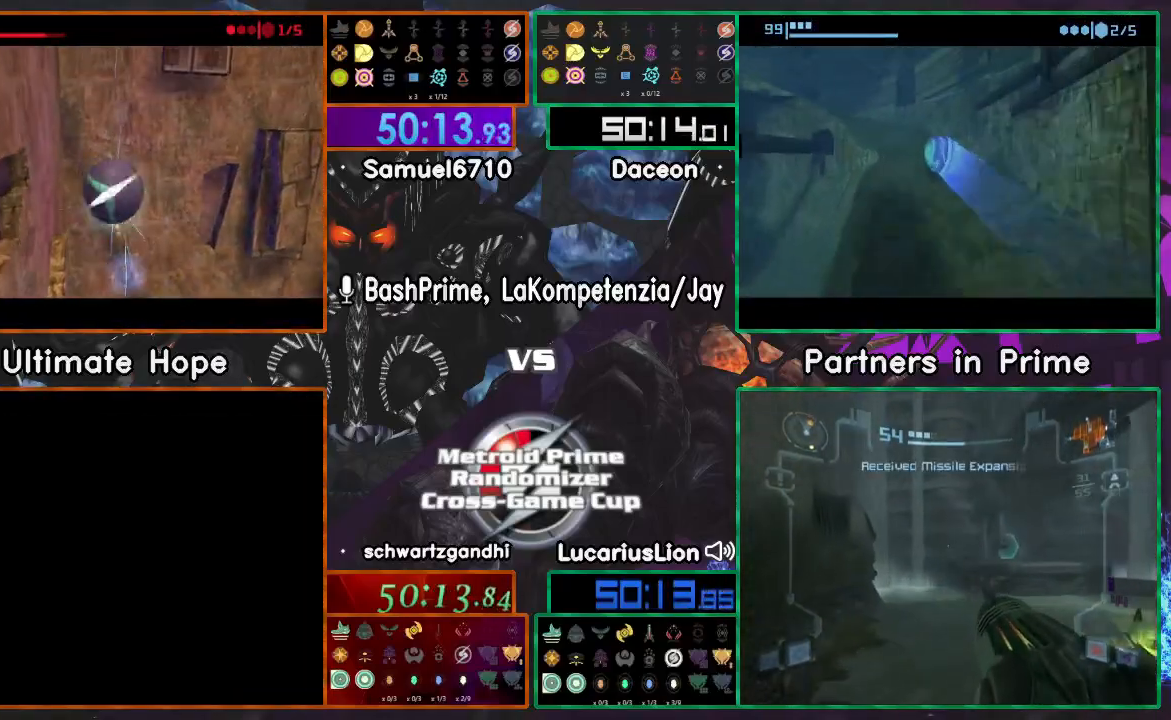
{"dt_ms": 500, "buttons": [], "left_stick": "up", "right_stick": "center", "events": [[300, "A", "down"], [450, "A", "up"]]}
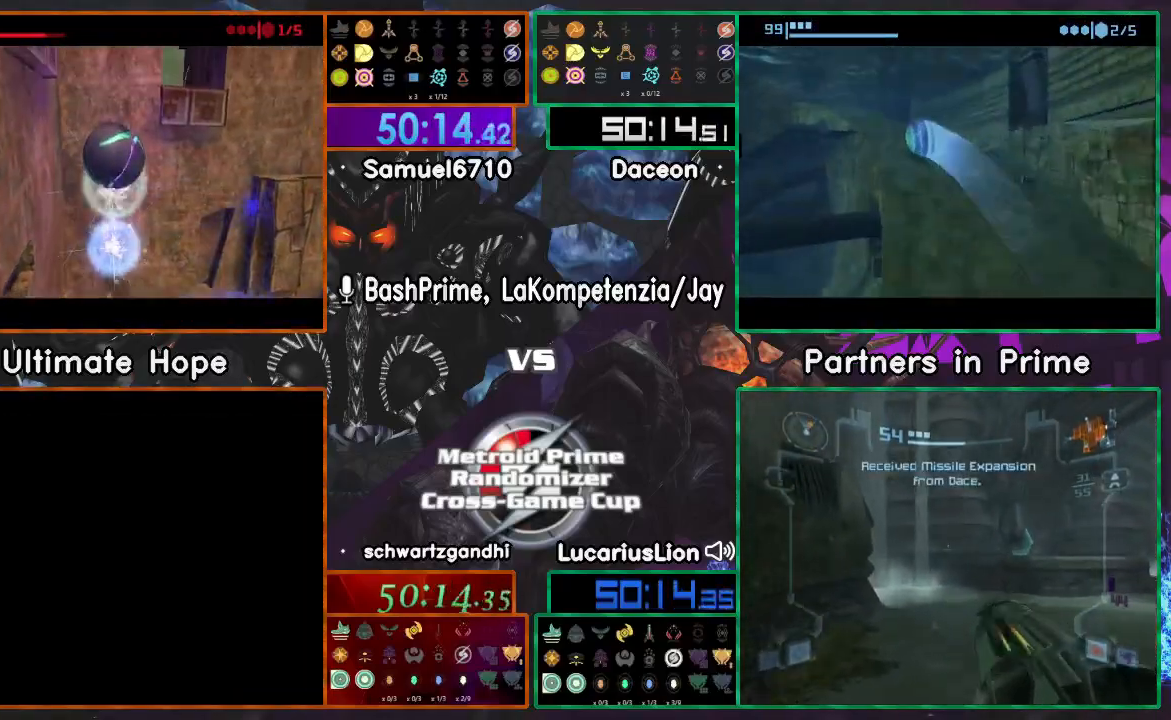
{"dt_ms": 500, "buttons": [], "left_stick": "up", "right_stick": "center", "events": []}
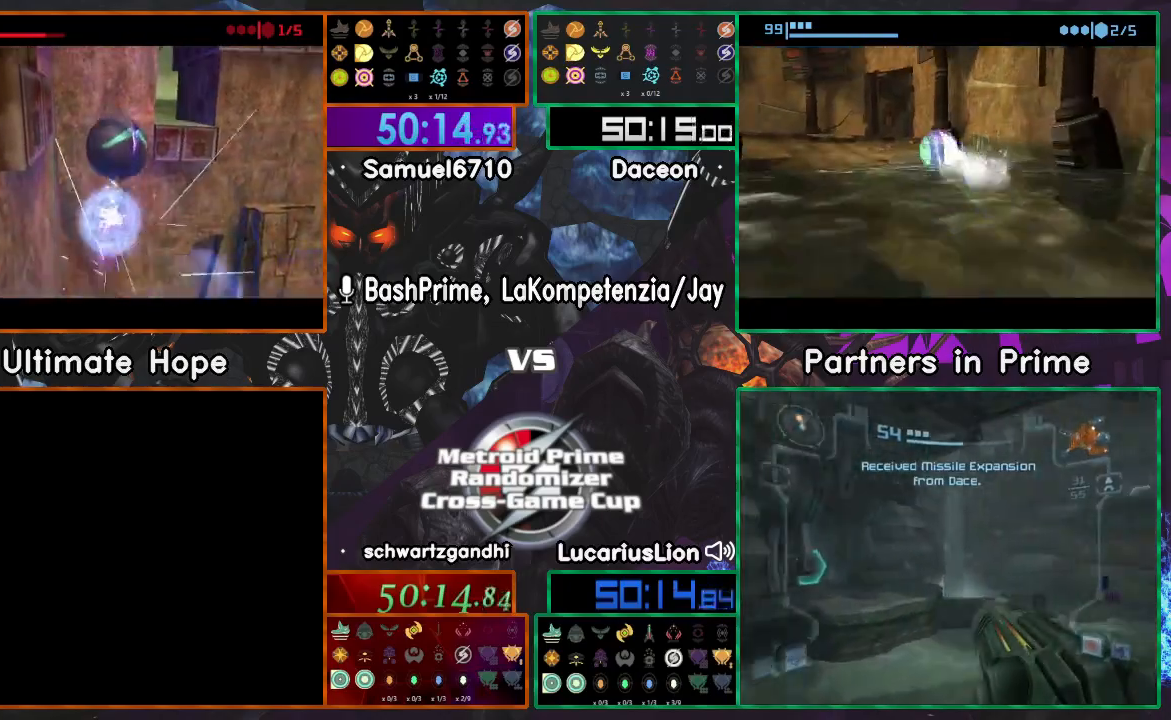
{"dt_ms": 500, "buttons": [], "left_stick": "up", "right_stick": "center", "events": []}
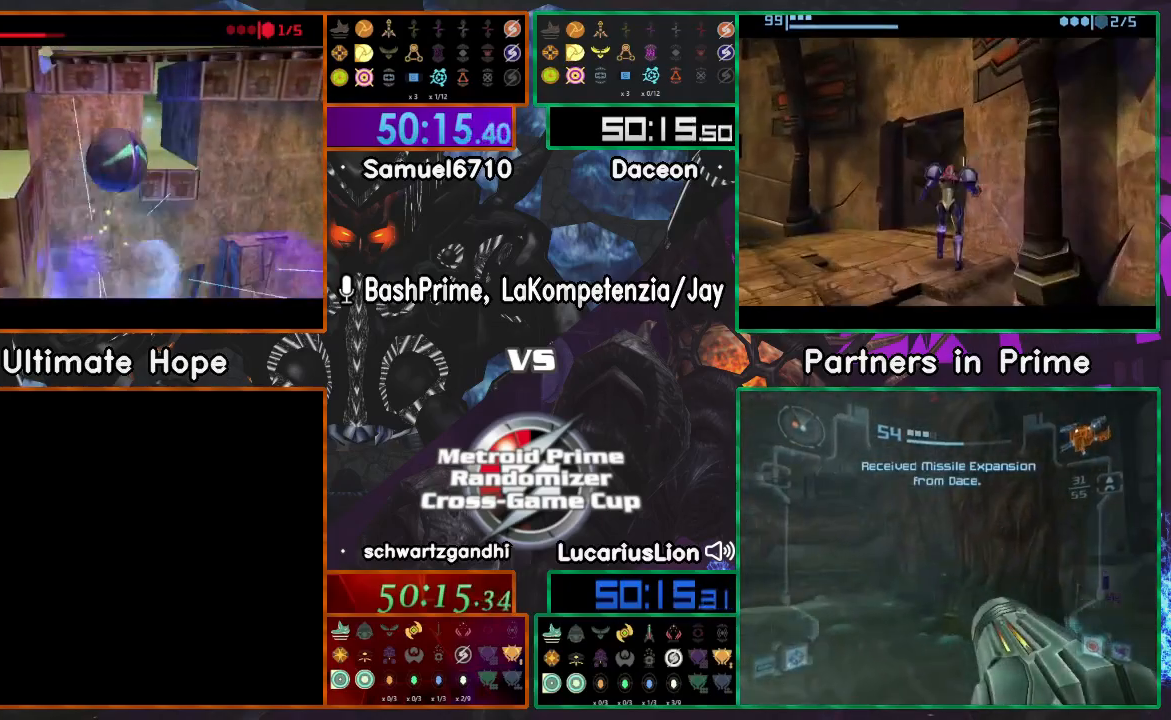
{"dt_ms": 1000, "buttons": [], "left_stick": "up-left", "right_stick": "center"}
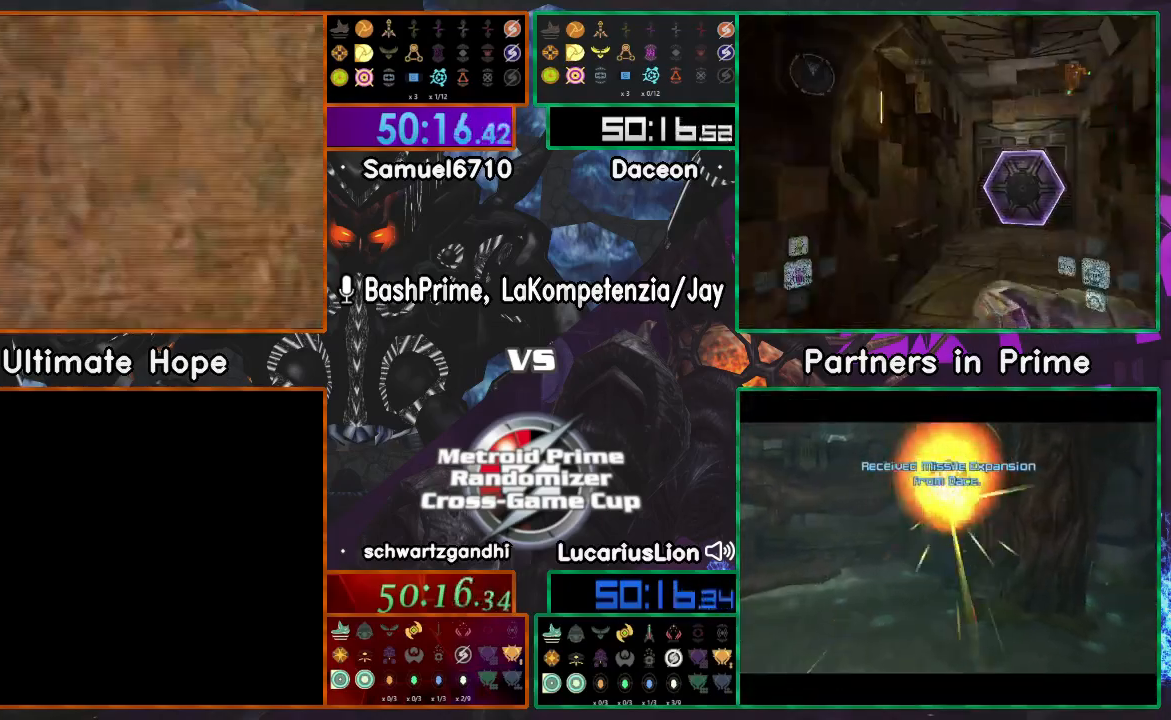
{"dt_ms": 500, "buttons": [], "left_stick": "left", "right_stick": "center", "events": [[33, "left_stick", "left"]]}
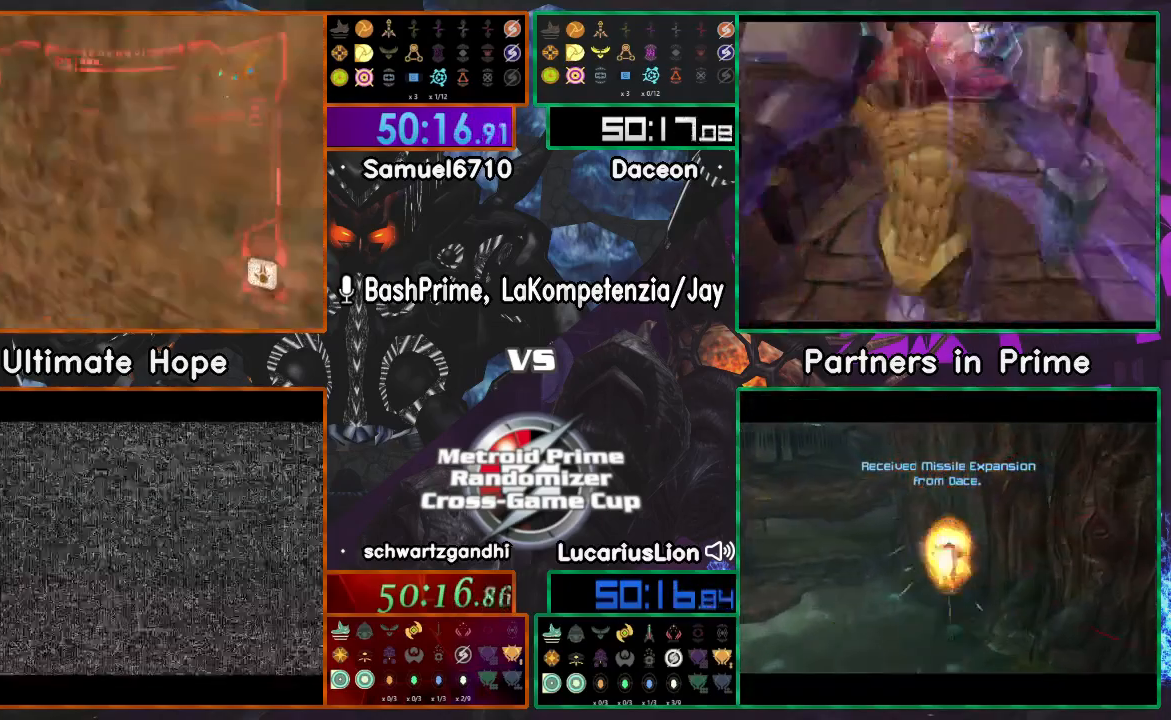
{"dt_ms": 500, "buttons": [], "left_stick": "left", "right_stick": "center", "events": [[33, "A", "down"], [117, "A", "up"]]}
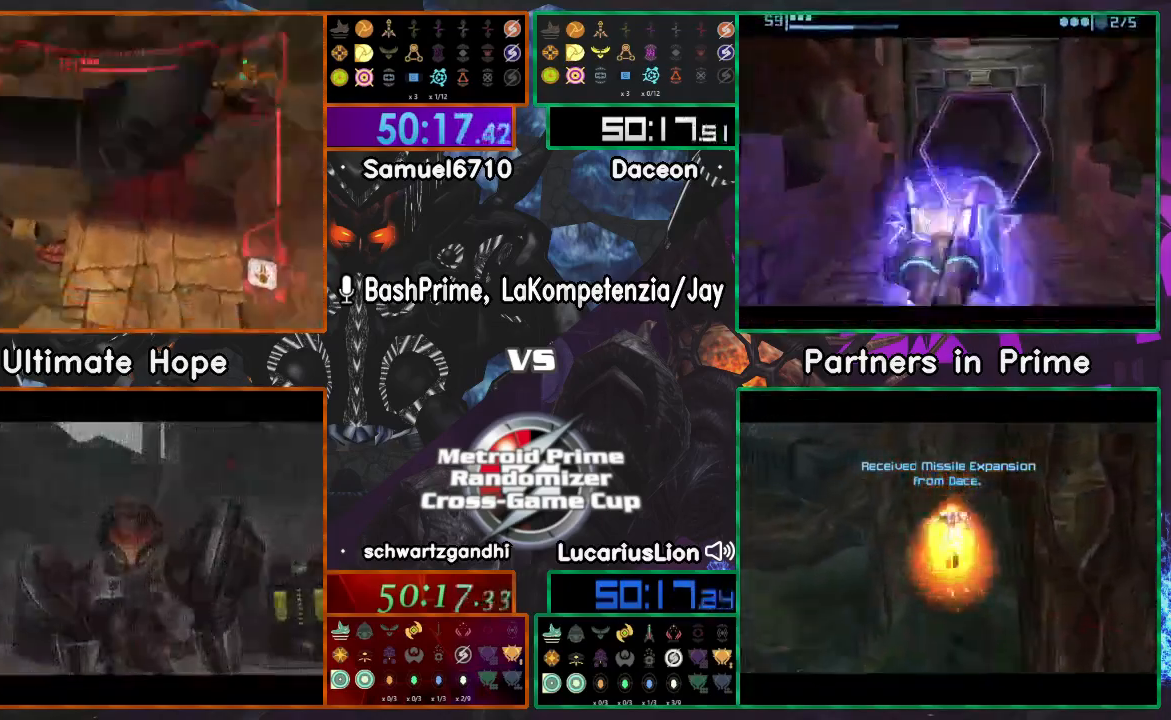
{"dt_ms": 500, "buttons": [], "left_stick": "right", "right_stick": "center", "events": [[233, "left_stick", "right"]]}
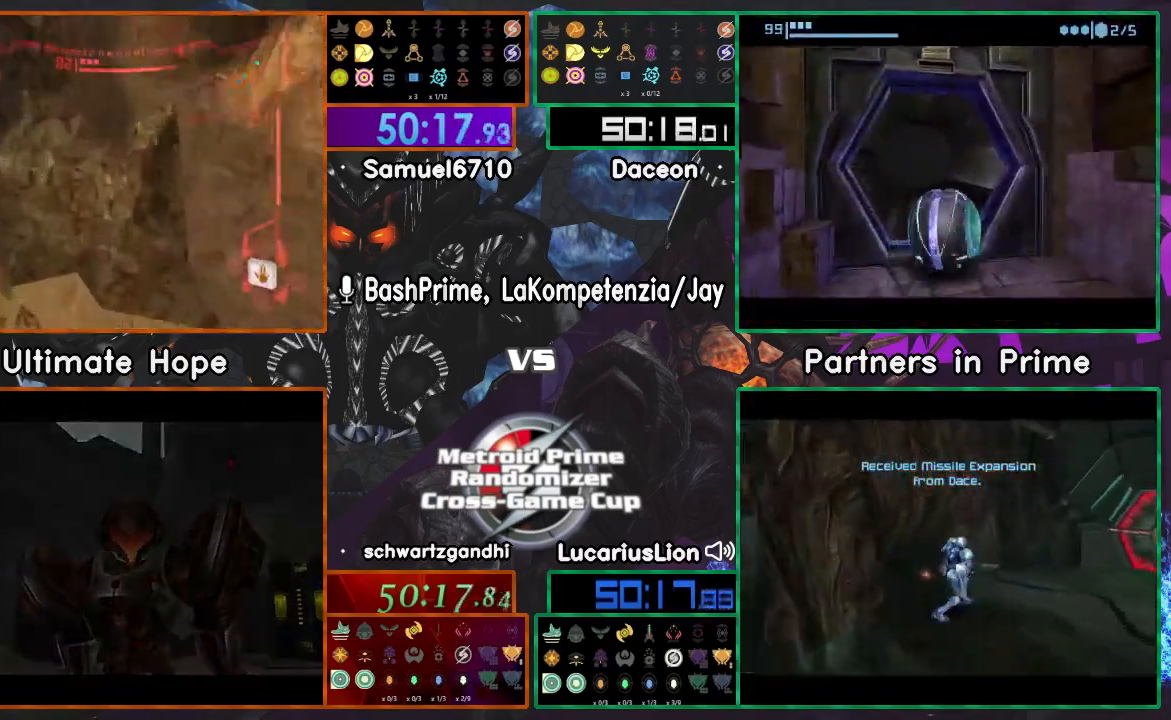
{"dt_ms": 1000, "buttons": ["Y"], "left_stick": "left", "right_stick": "center"}